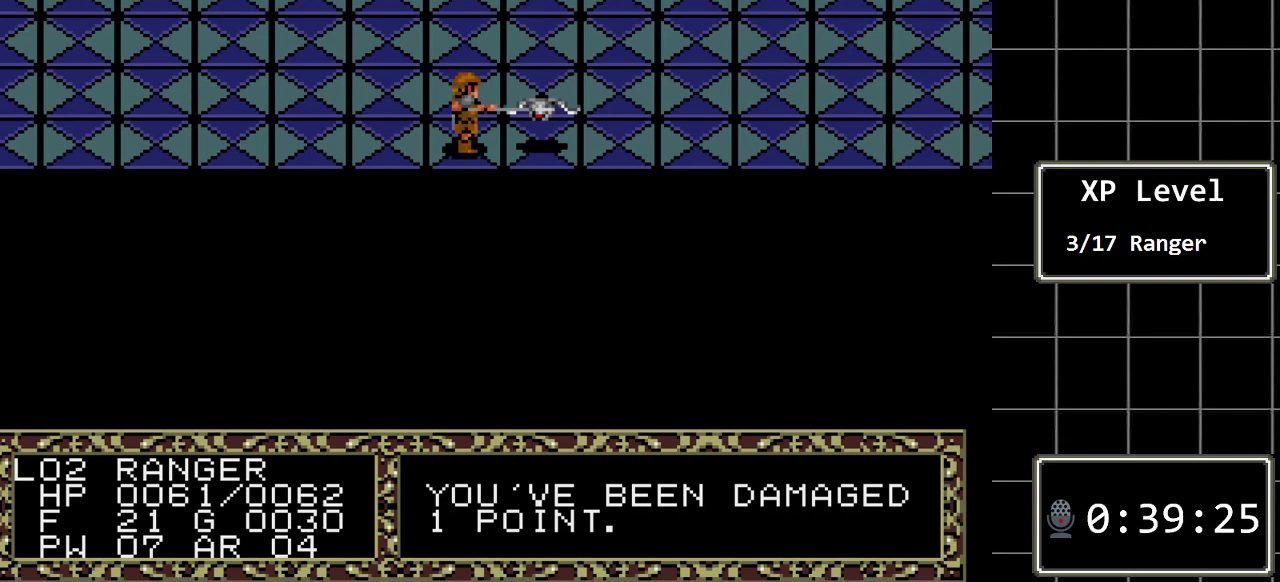
Gameplay with a controller (Xbox layout); each line is a JSON object with the inputs held at the frame after it. "events" lists button and stick changes between this image and that frame as [ms after this image, input, new state], when the widget could be followed in between. Not read: L1 L2 L3 R1 R2 R3.
{"buttons": ["DPAD_RIGHT"], "events": [[500, "DPAD_RIGHT", "down"]]}
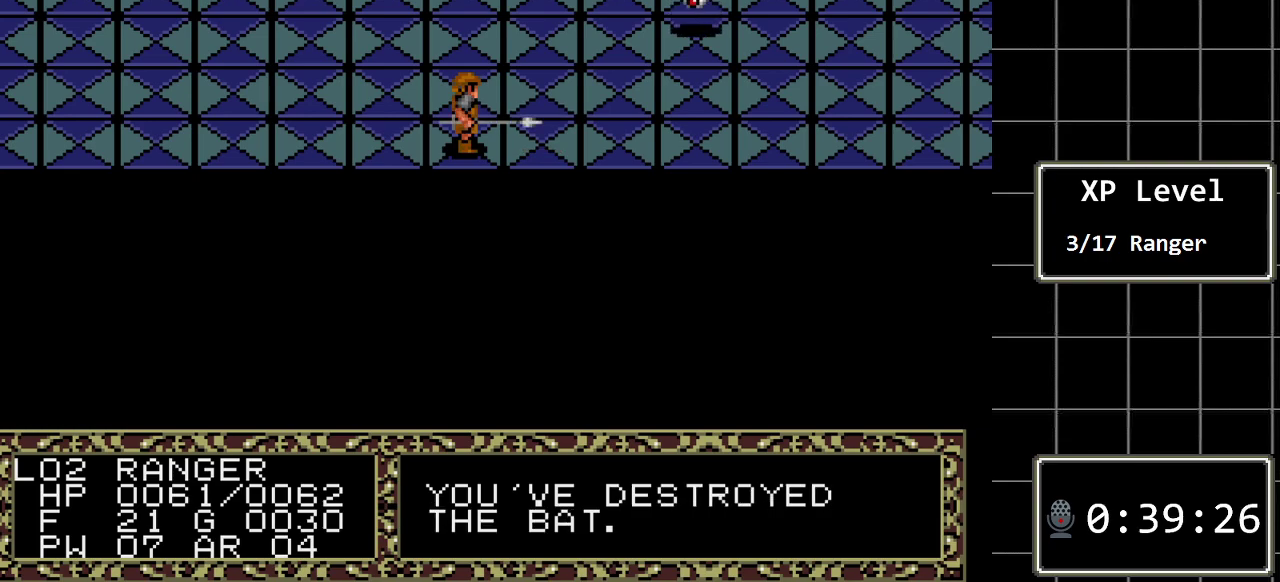
{"buttons": [], "events": [[417, "DPAD_RIGHT", "up"]]}
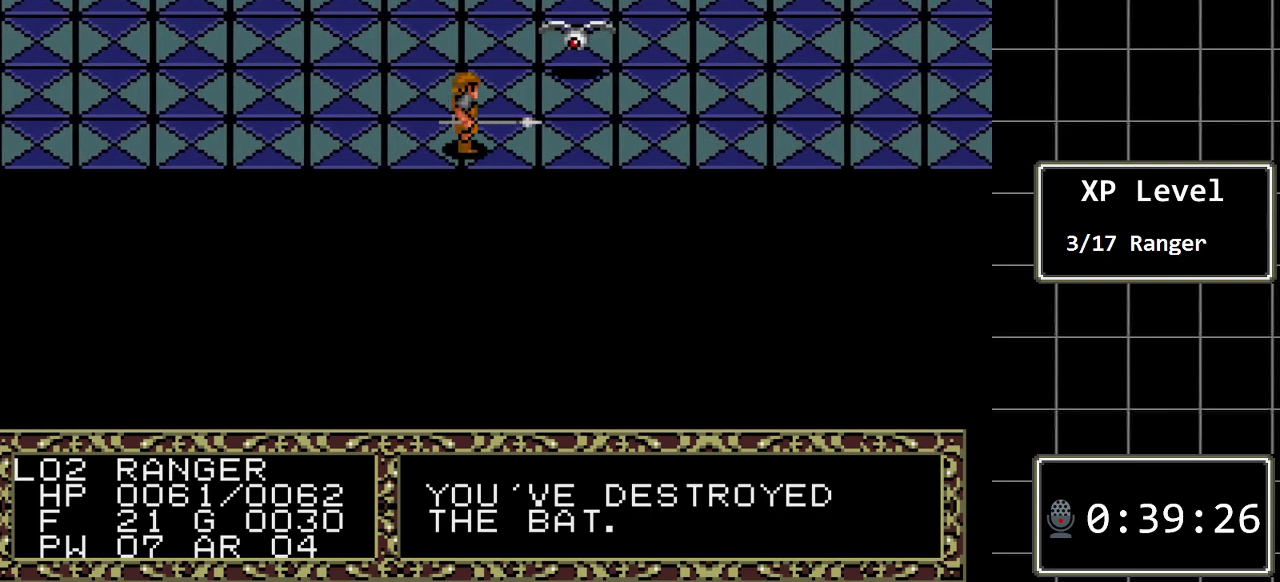
{"buttons": ["DPAD_RIGHT"], "events": [[117, "DPAD_UP", "down"], [250, "DPAD_UP", "up"], [467, "DPAD_RIGHT", "down"]]}
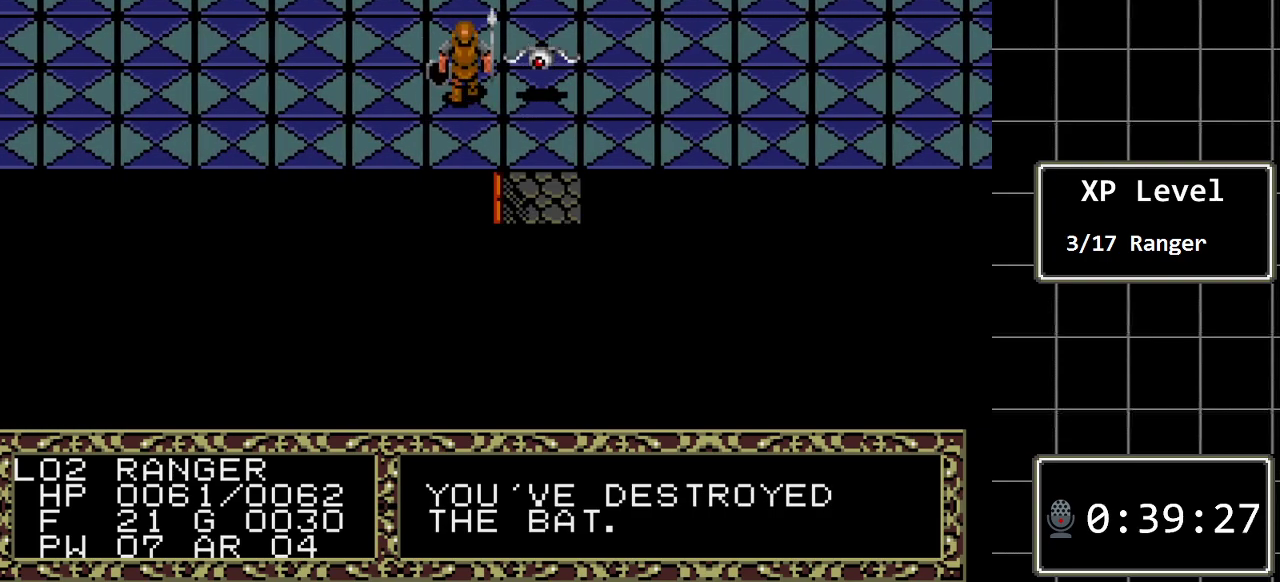
{"buttons": [], "events": [[417, "DPAD_RIGHT", "up"]]}
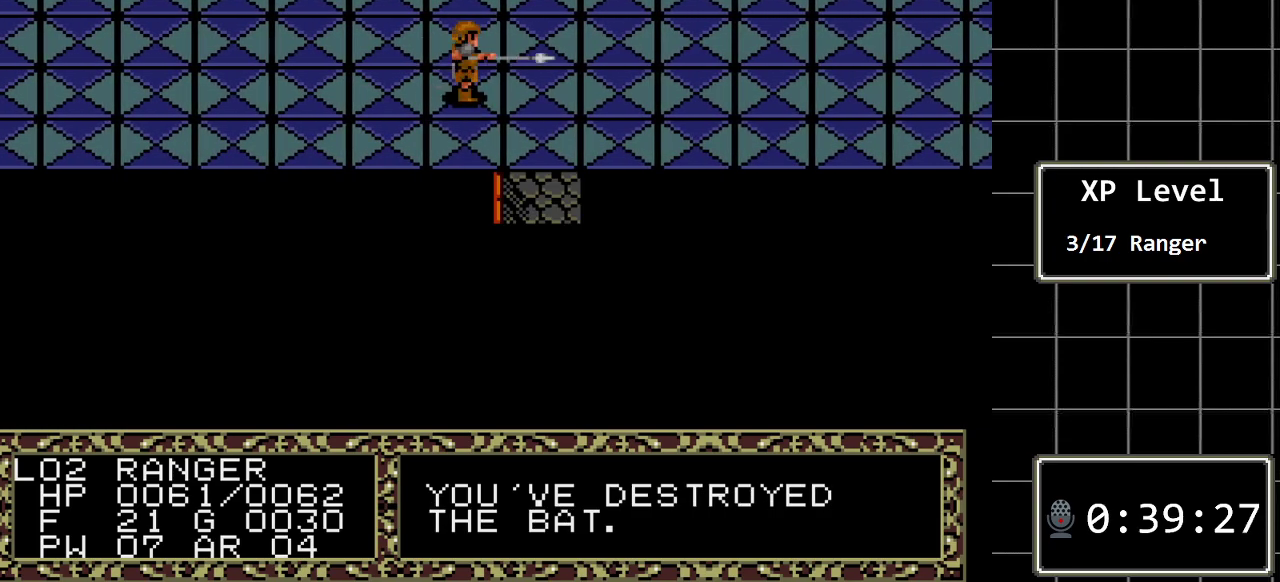
{"buttons": ["DPAD_RIGHT"], "events": [[167, "DPAD_RIGHT", "down"]]}
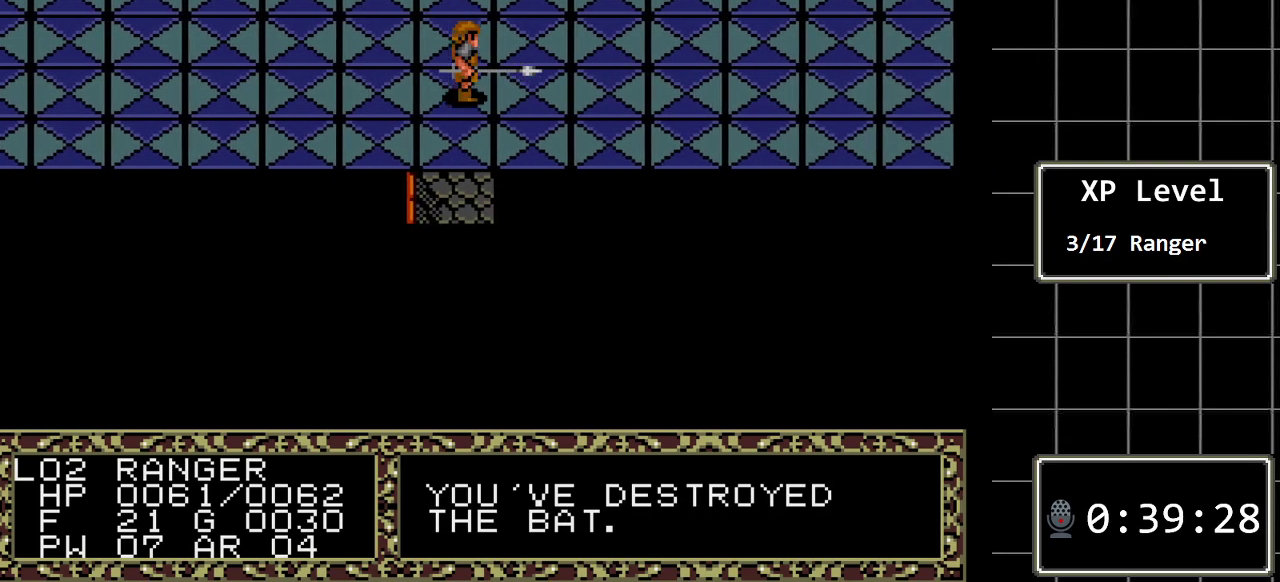
{"buttons": ["DPAD_DOWN"], "events": [[217, "DPAD_DOWN", "down"], [217, "DPAD_RIGHT", "up"]]}
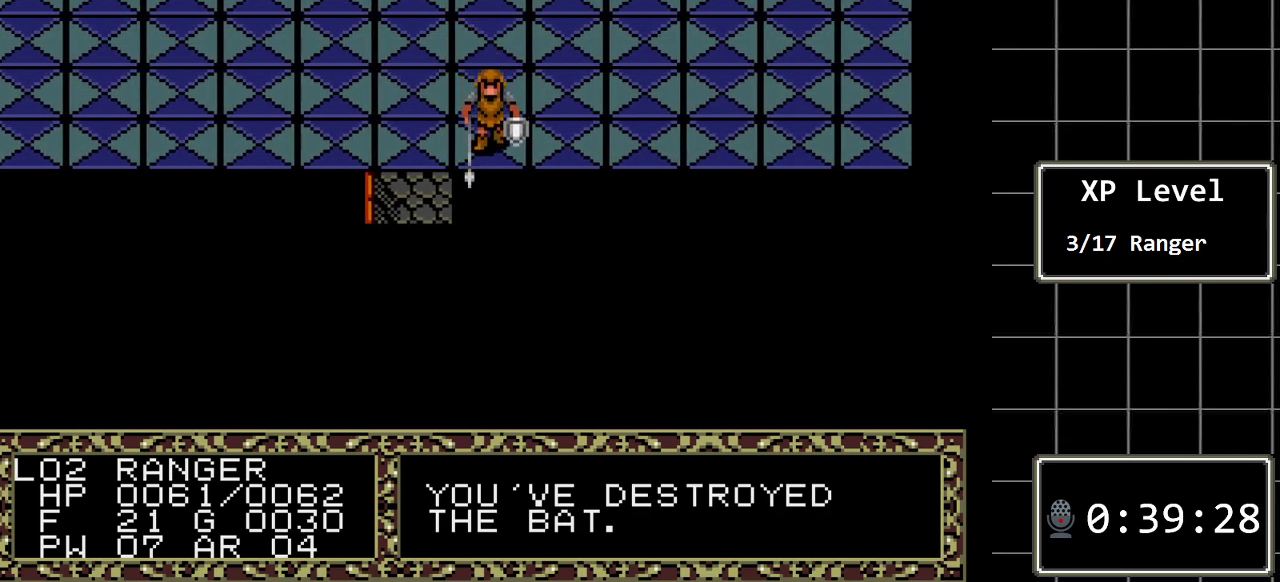
{"buttons": ["DPAD_RIGHT"], "events": [[33, "DPAD_DOWN", "up"], [67, "DPAD_RIGHT", "down"]]}
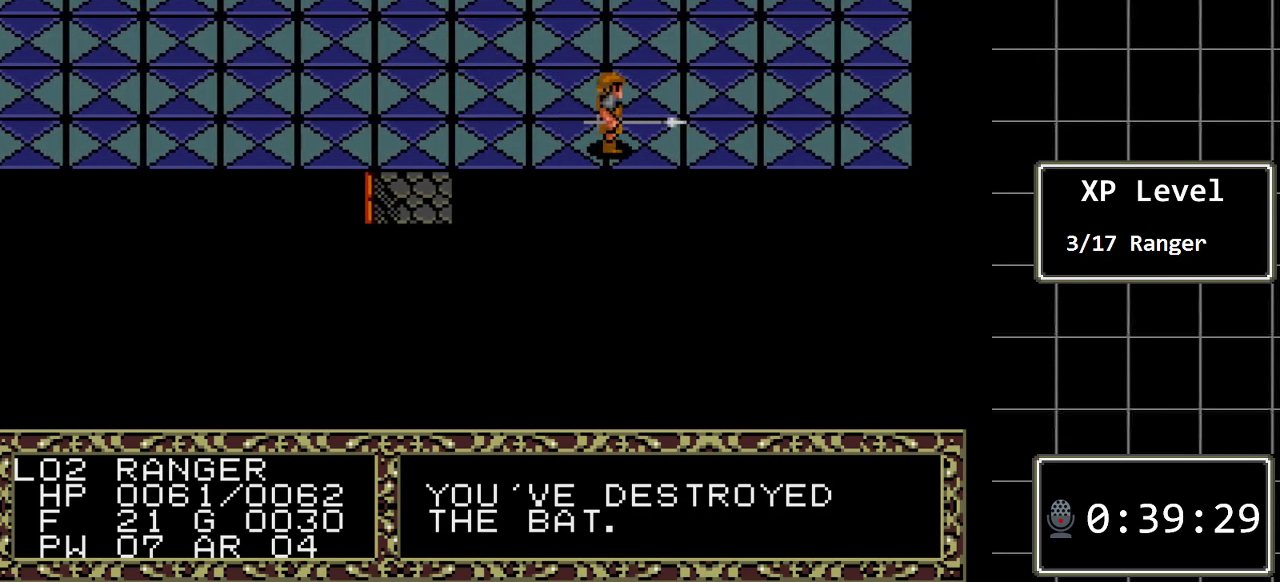
{"buttons": ["DPAD_RIGHT"], "events": []}
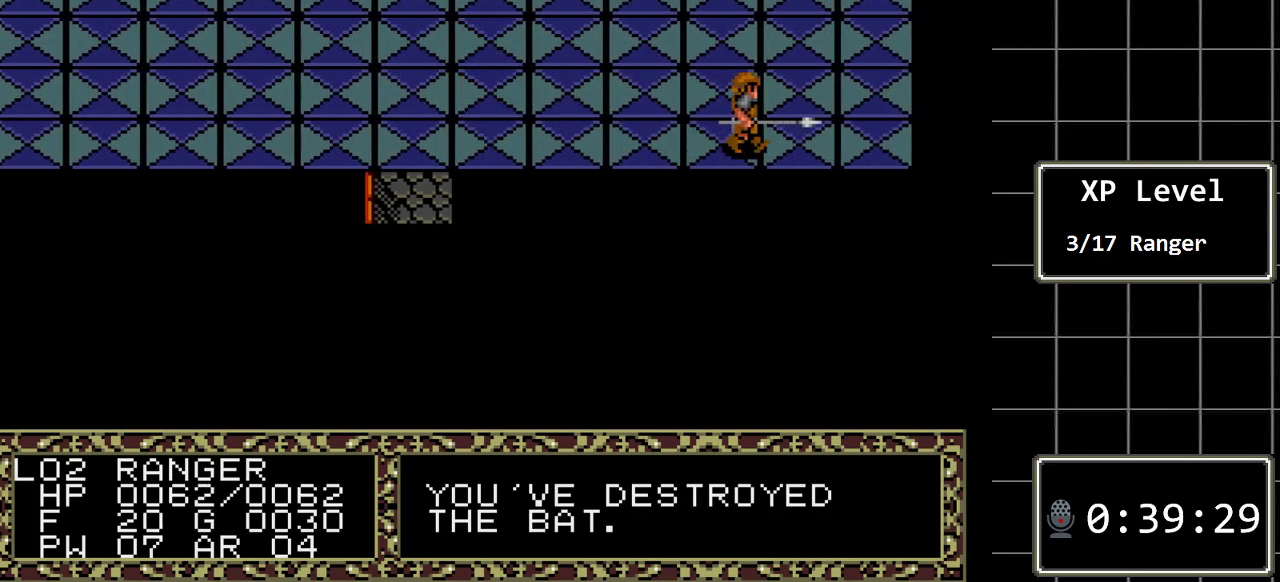
{"buttons": ["DPAD_UP"], "events": [[450, "DPAD_RIGHT", "up"], [450, "DPAD_UP", "down"]]}
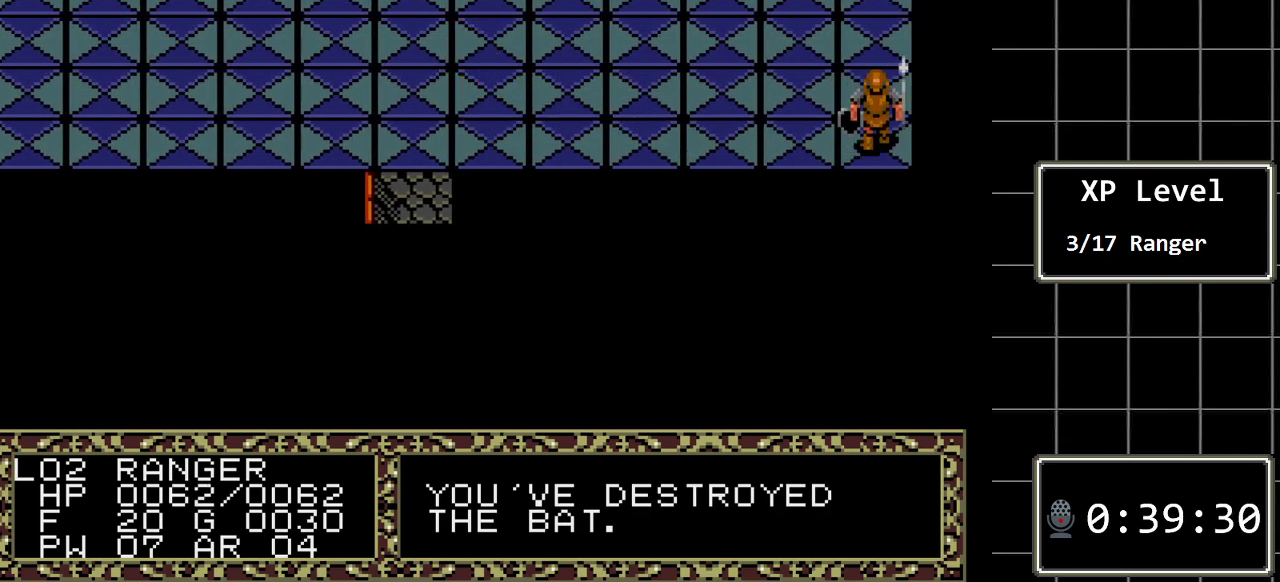
{"buttons": ["DPAD_UP"], "events": [[167, "DPAD_RIGHT", "down"], [200, "DPAD_UP", "up"], [450, "DPAD_RIGHT", "up"], [450, "DPAD_UP", "down"]]}
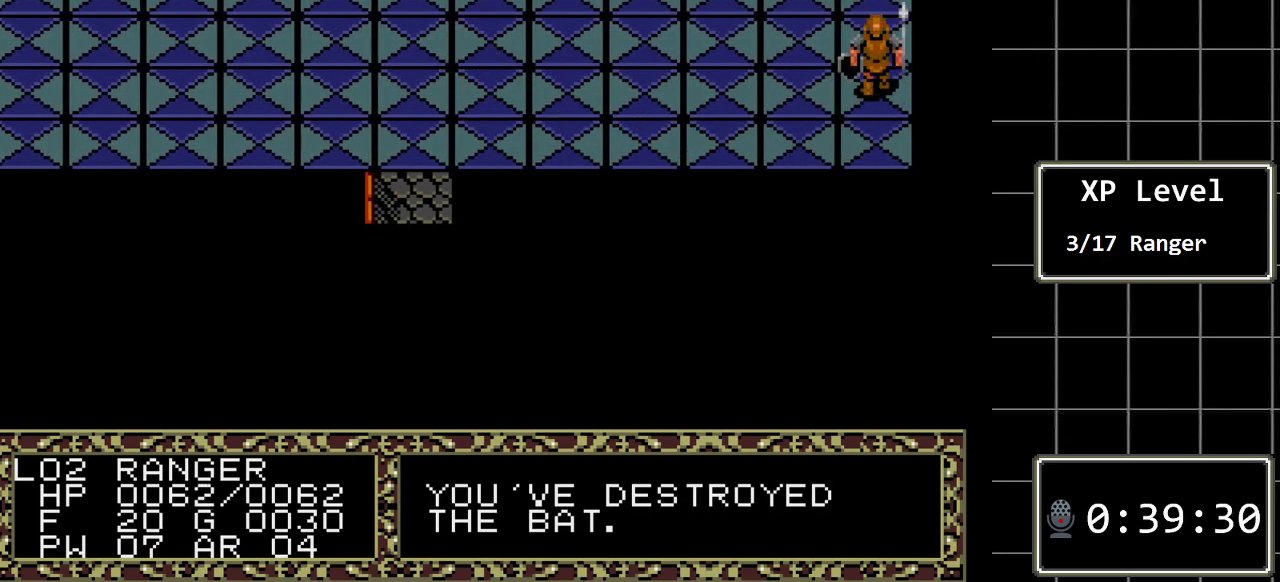
{"buttons": ["DPAD_RIGHT"], "events": [[117, "DPAD_RIGHT", "down"], [150, "DPAD_UP", "up"]]}
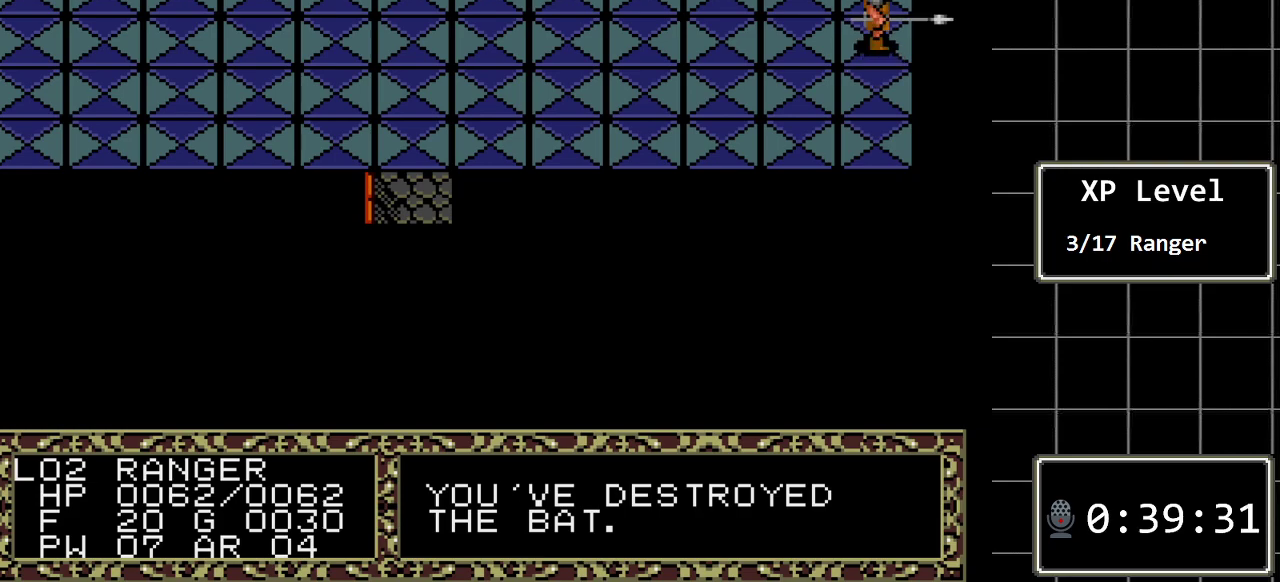
{"buttons": ["DPAD_DOWN"], "events": [[33, "DPAD_DOWN", "down"], [33, "DPAD_RIGHT", "up"]]}
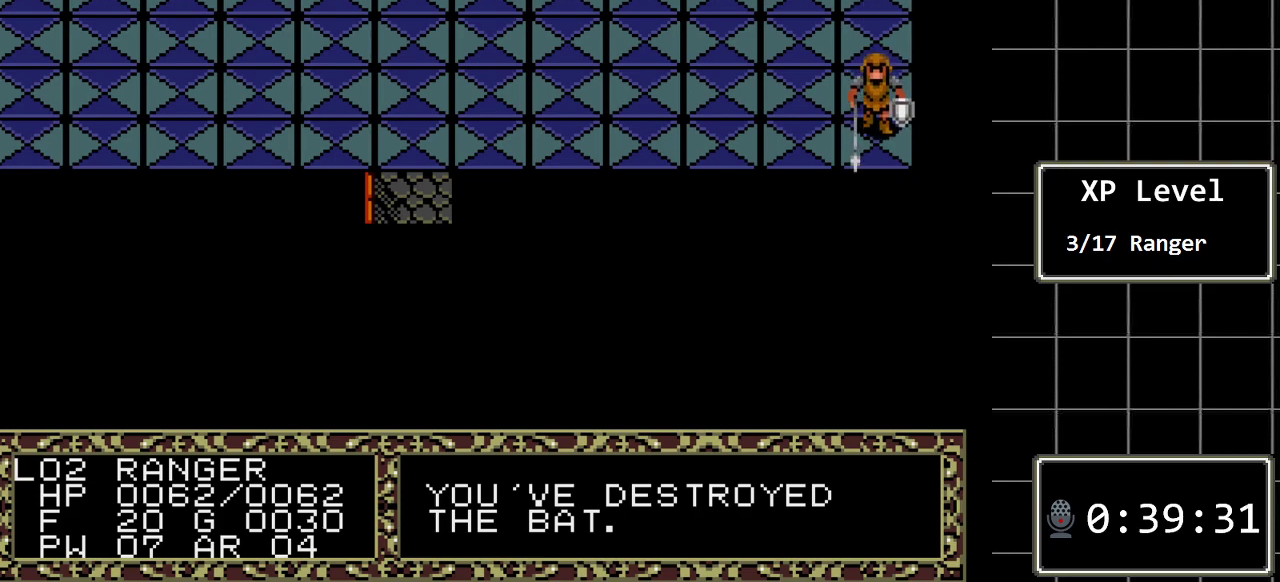
{"buttons": ["DPAD_LEFT"], "events": [[200, "DPAD_DOWN", "up"], [233, "DPAD_LEFT", "down"]]}
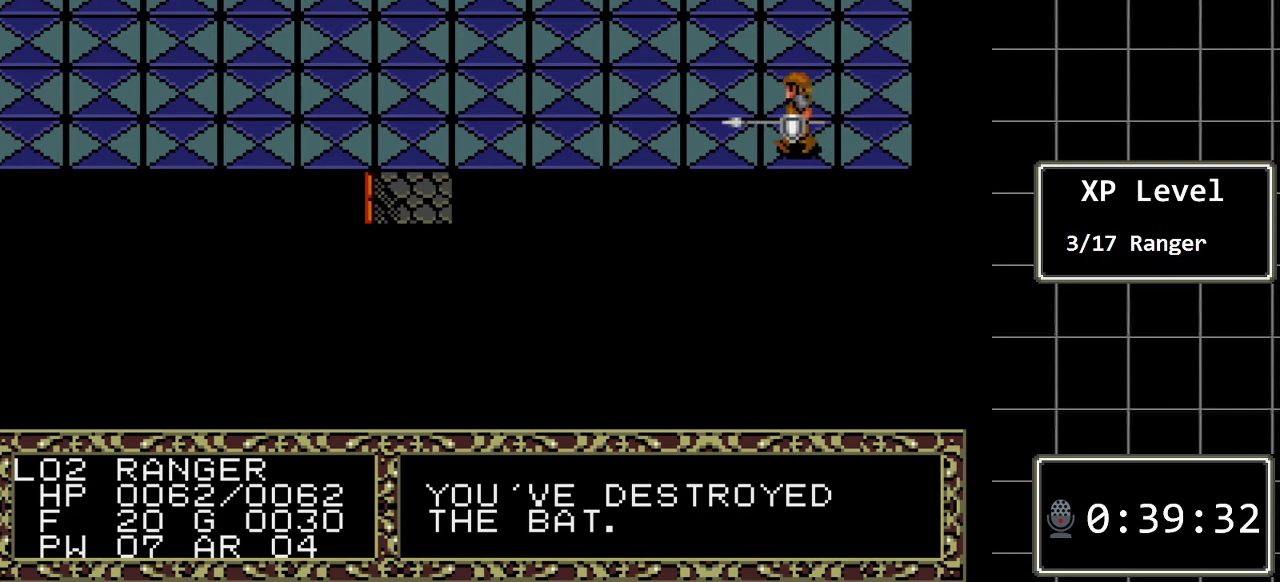
{"buttons": ["DPAD_LEFT"], "events": []}
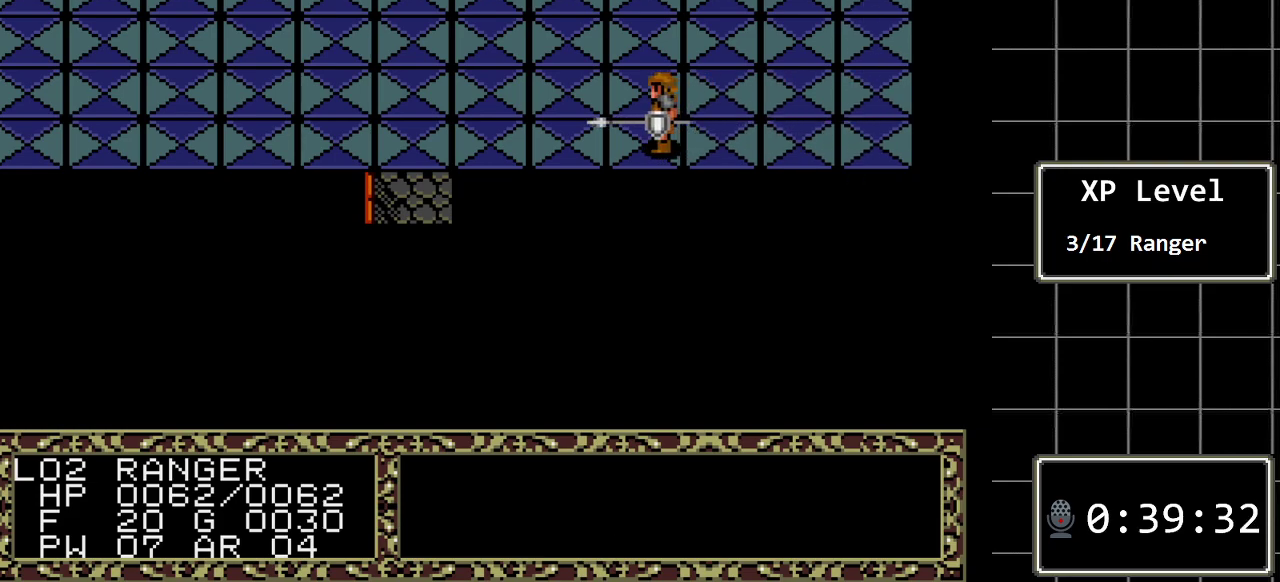
{"buttons": ["DPAD_LEFT"], "events": []}
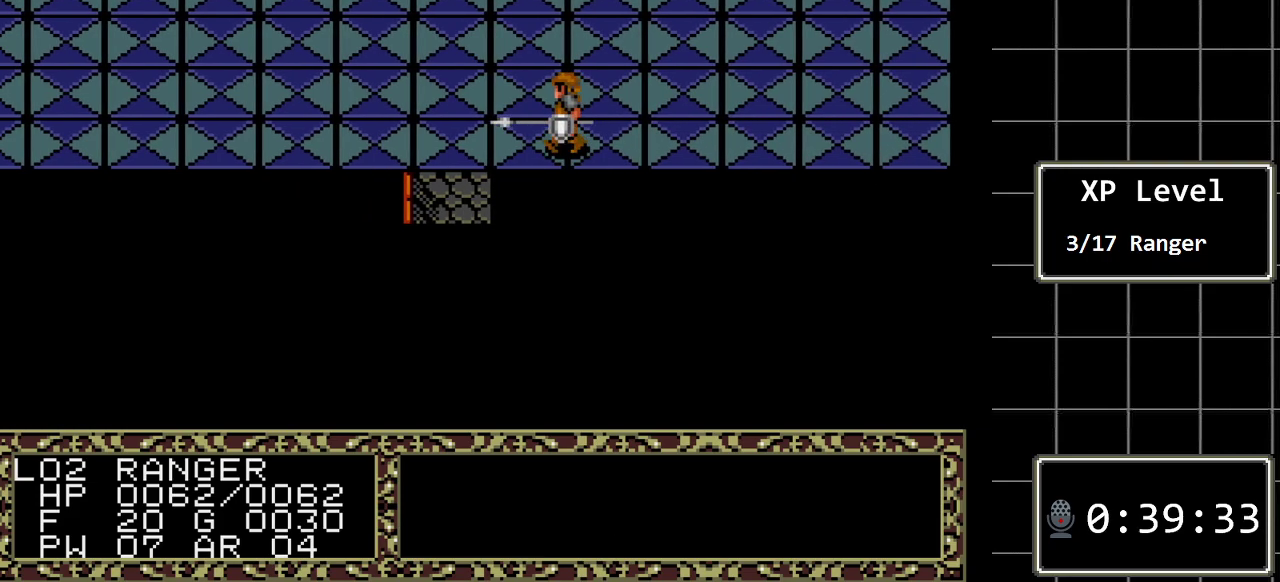
{"buttons": ["DPAD_DOWN"], "events": [[200, "DPAD_LEFT", "up"], [233, "DPAD_DOWN", "down"]]}
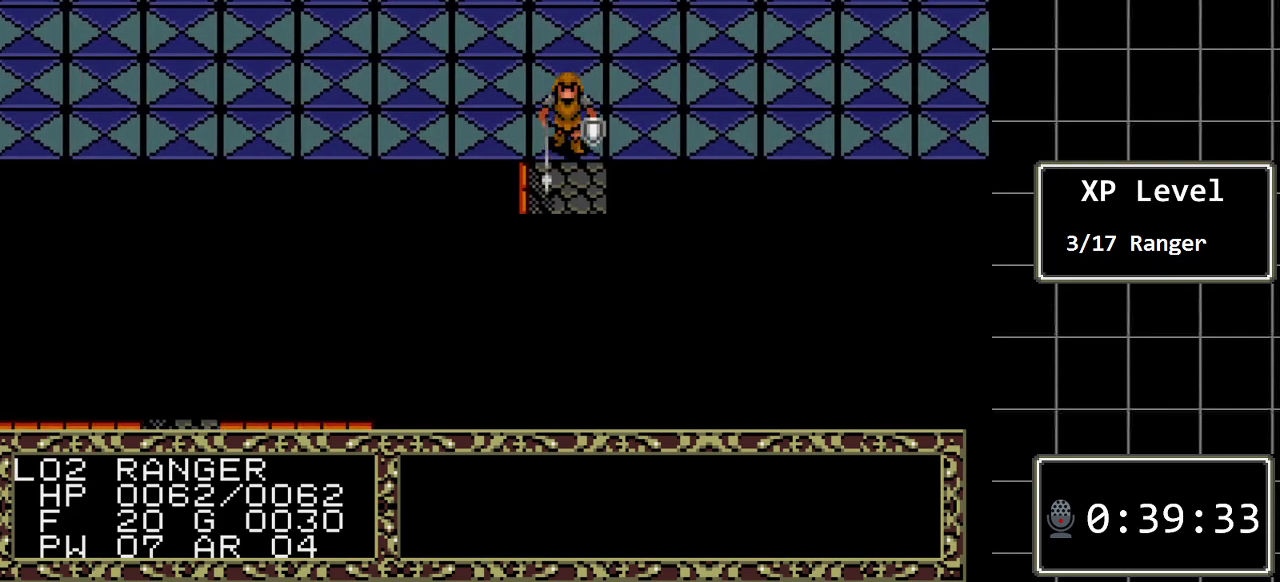
{"buttons": ["DPAD_DOWN"], "events": []}
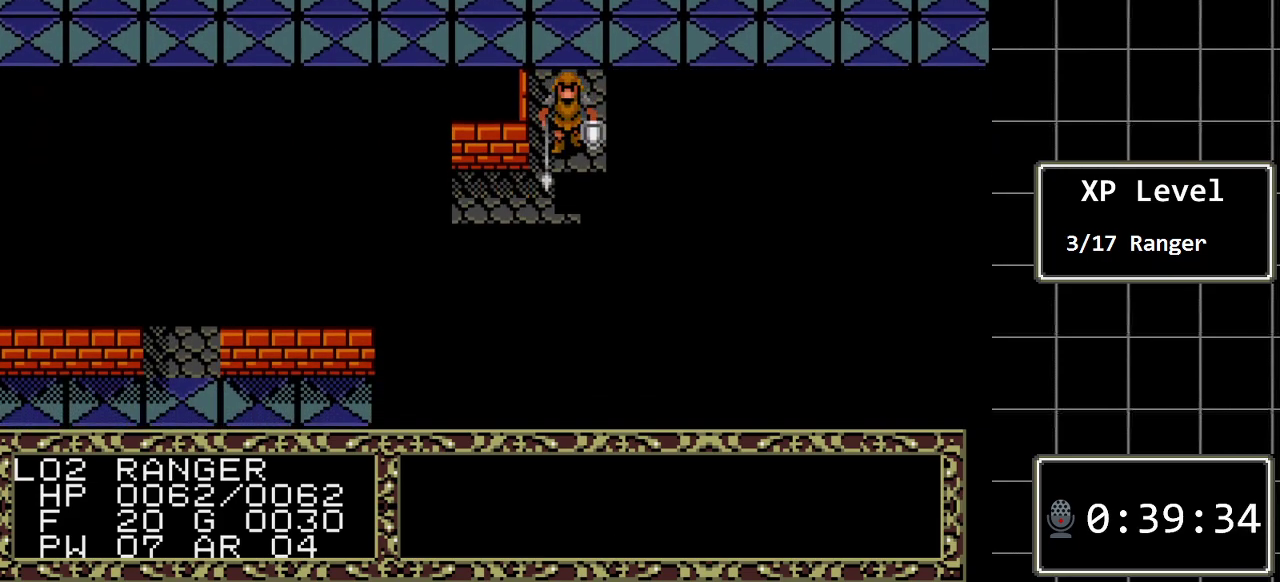
{"buttons": ["DPAD_LEFT"], "events": [[200, "DPAD_DOWN", "up"], [300, "DPAD_LEFT", "down"]]}
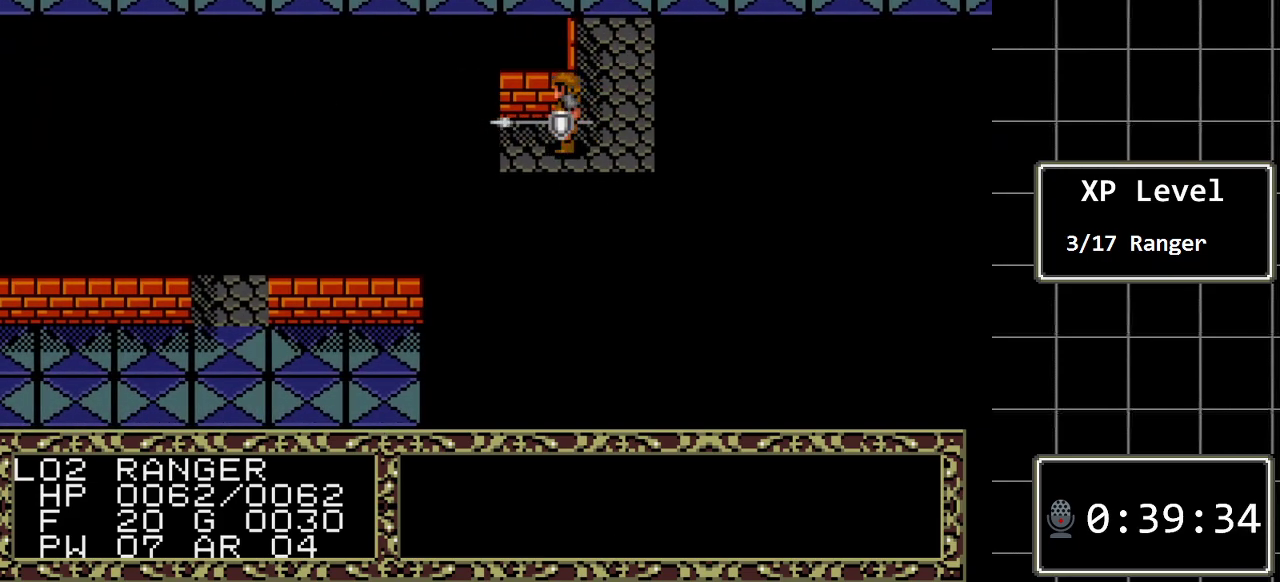
{"buttons": ["DPAD_LEFT"], "events": []}
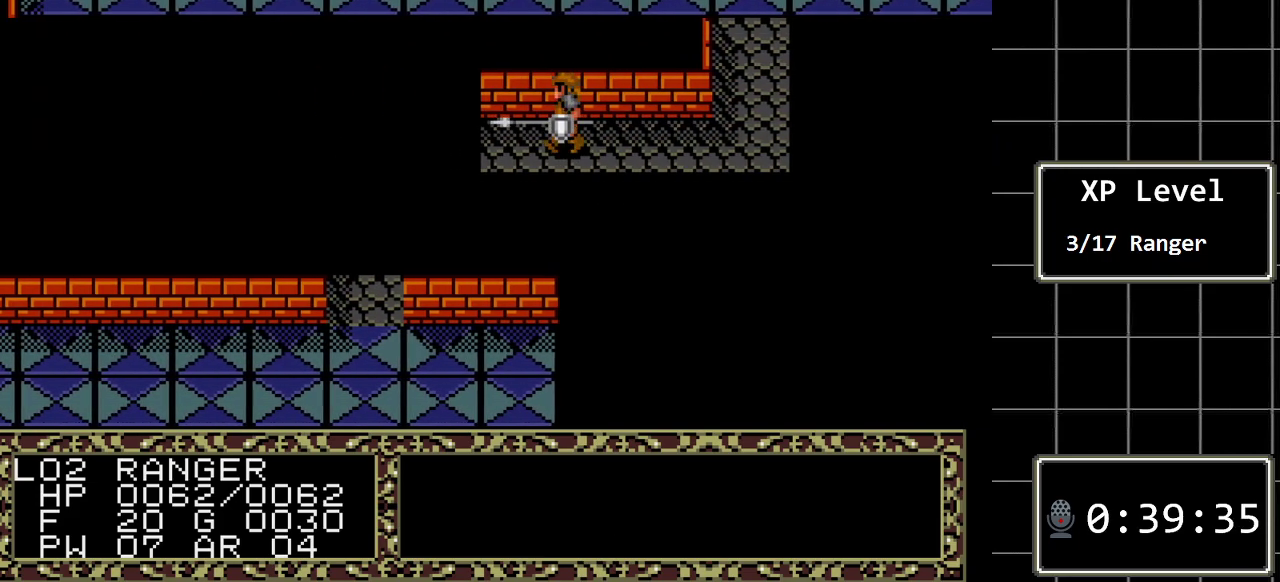
{"buttons": ["DPAD_LEFT"], "events": []}
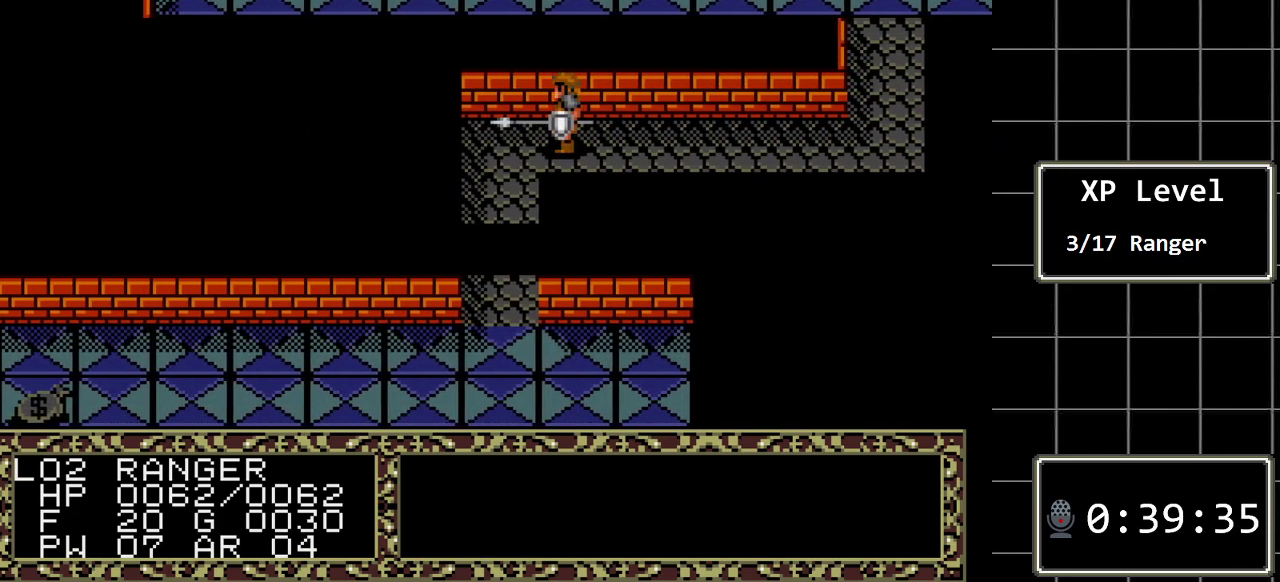
{"buttons": ["DPAD_DOWN"], "events": [[400, "DPAD_LEFT", "up"], [467, "DPAD_DOWN", "down"]]}
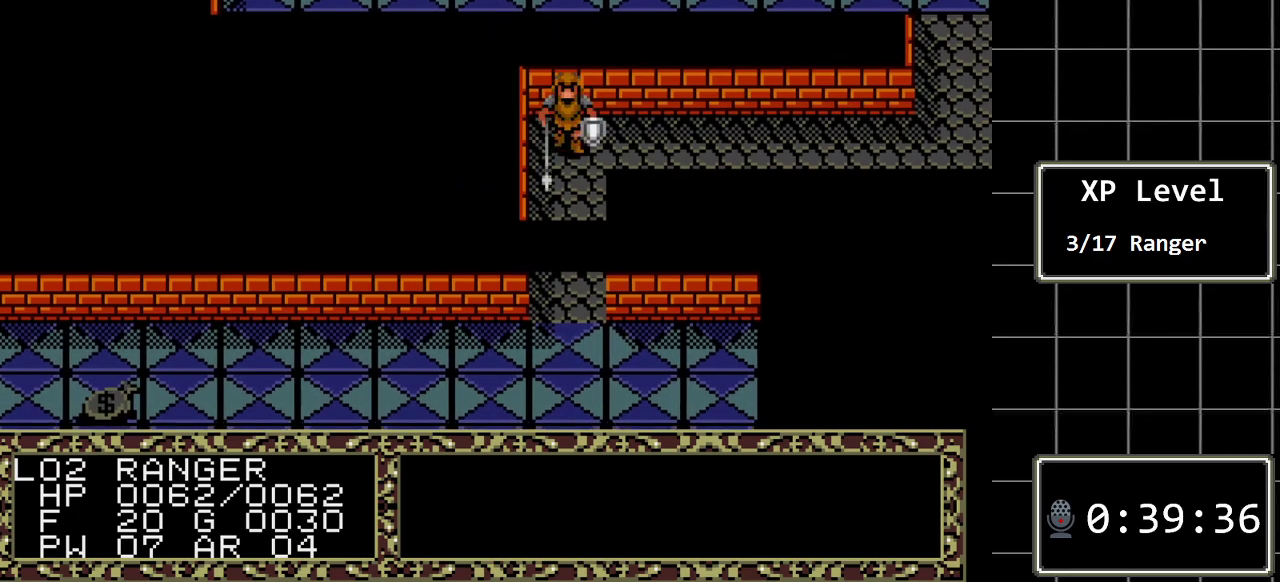
{"buttons": ["DPAD_DOWN"], "events": []}
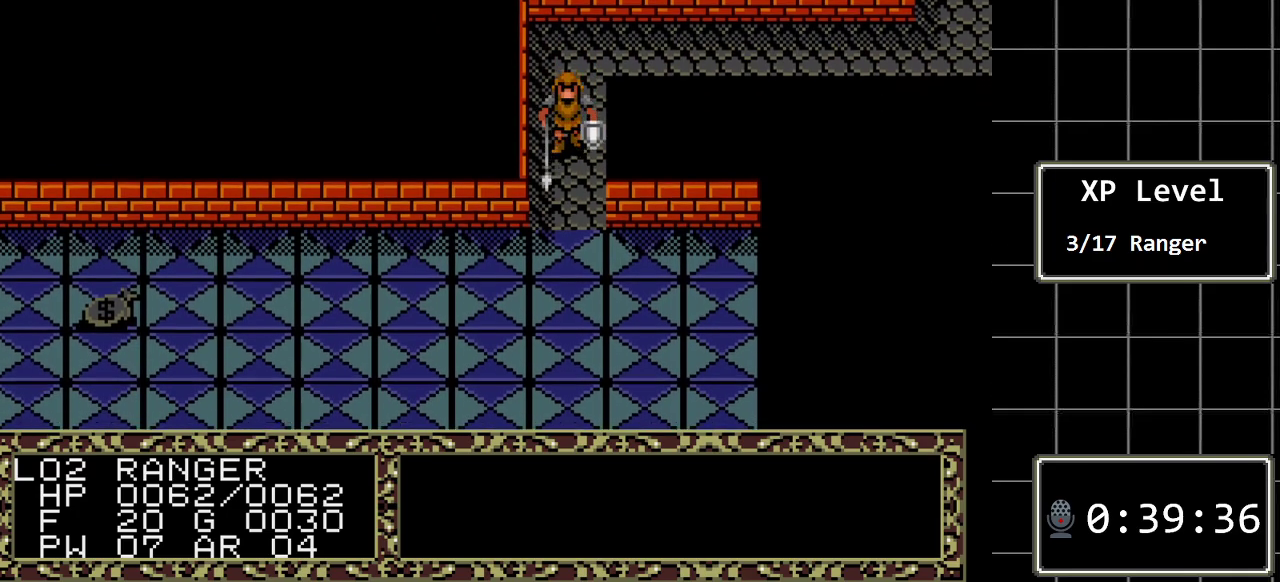
{"buttons": [], "events": [[450, "DPAD_DOWN", "up"]]}
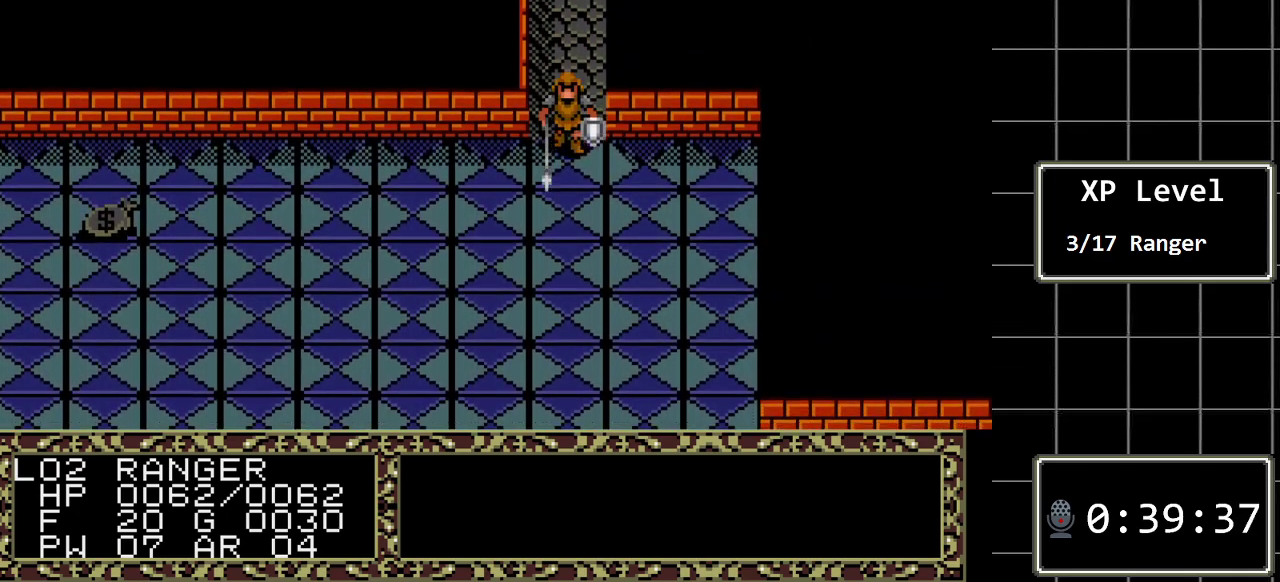
{"buttons": ["DPAD_LEFT"], "events": [[50, "DPAD_DOWN", "down"], [233, "DPAD_DOWN", "up"], [300, "DPAD_LEFT", "down"]]}
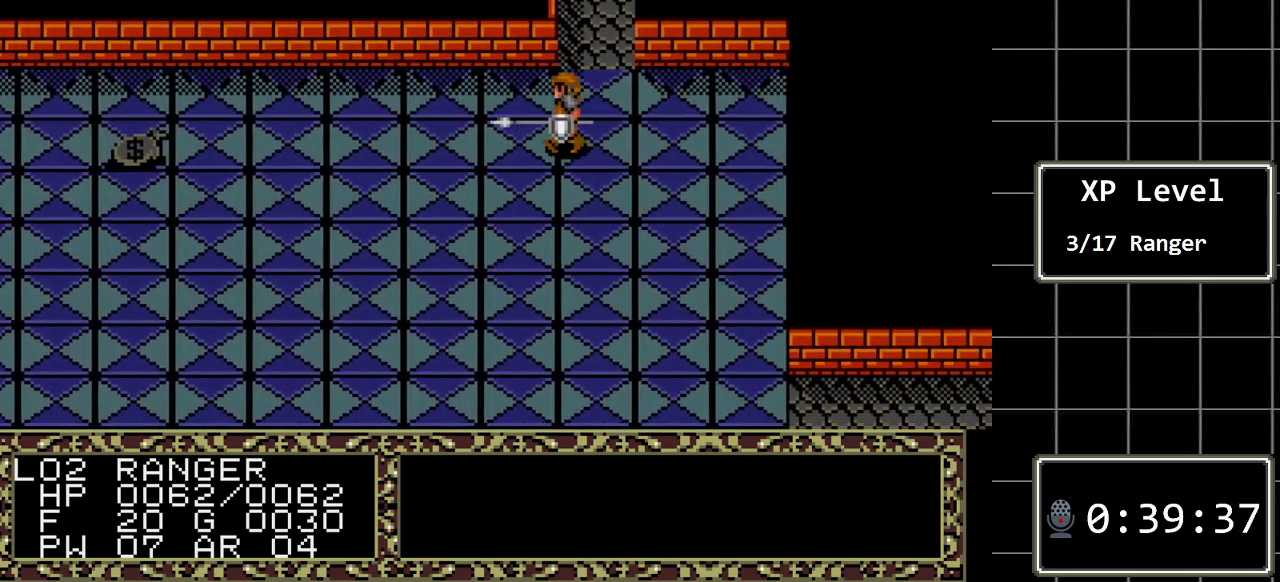
{"buttons": ["DPAD_LEFT"], "events": []}
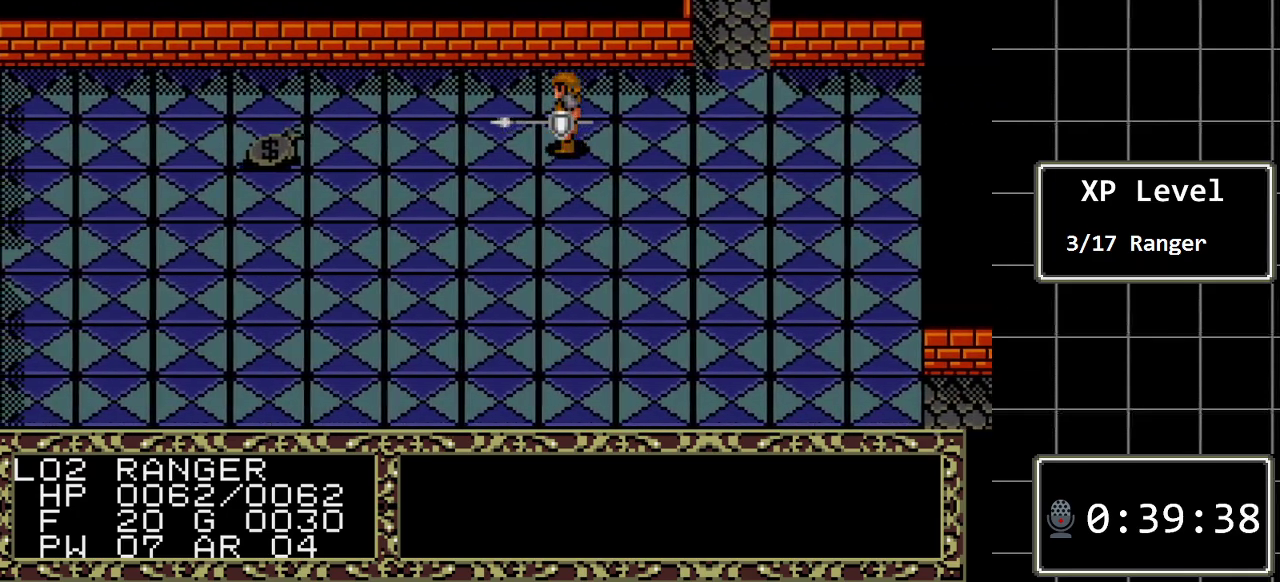
{"buttons": ["DPAD_LEFT"], "events": []}
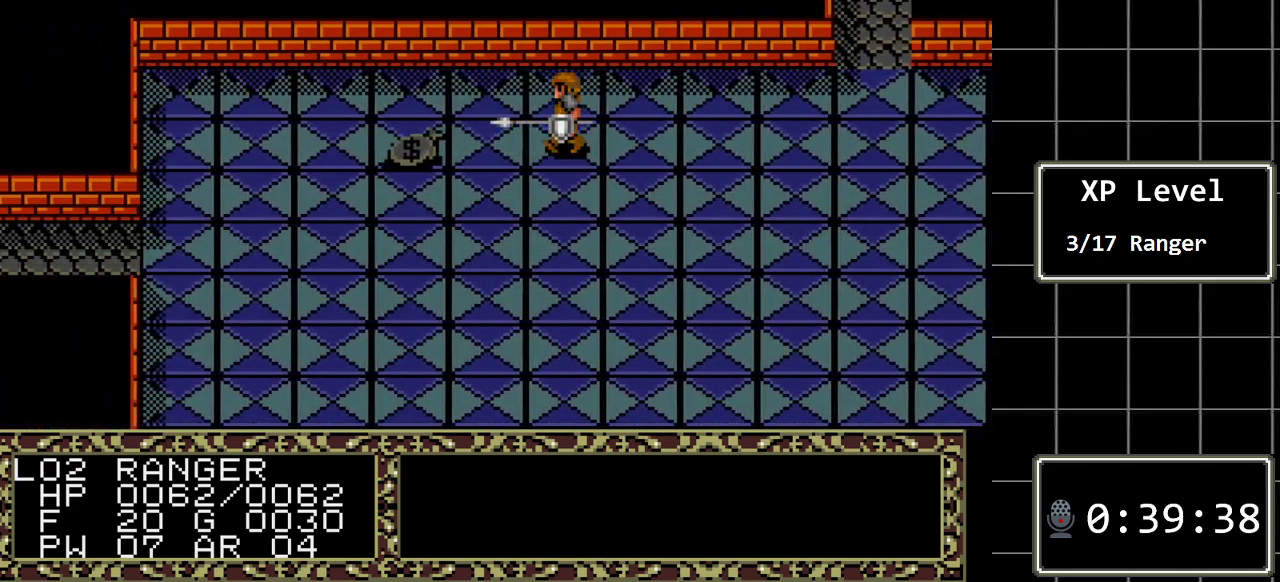
{"buttons": [], "events": [[500, "DPAD_LEFT", "up"]]}
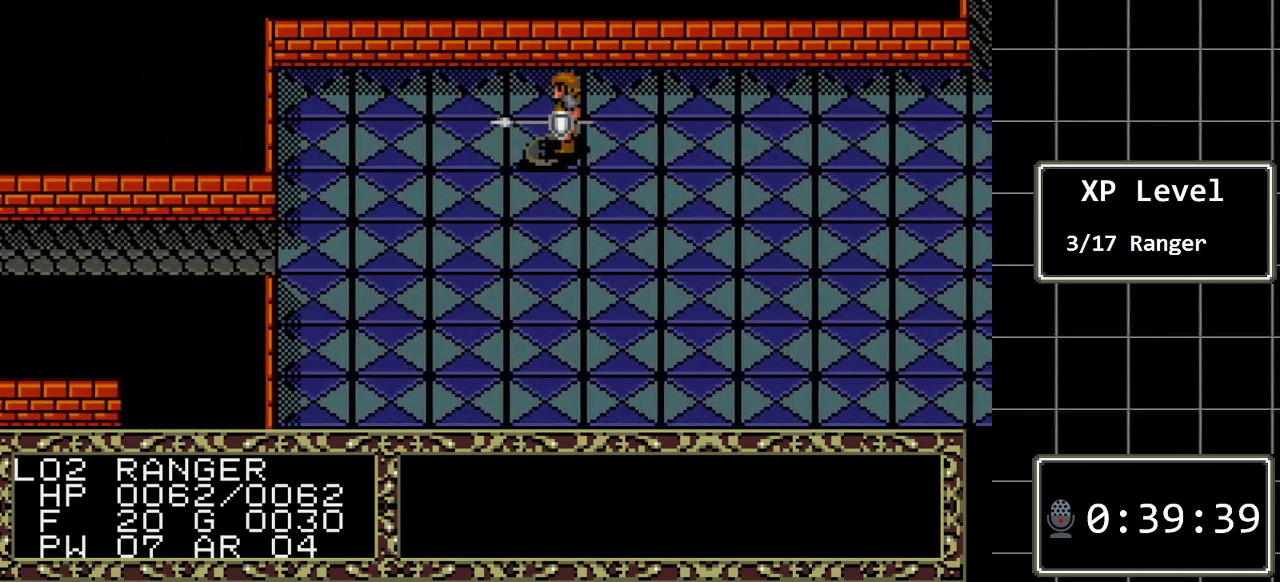
{"buttons": ["DPAD_RIGHT"], "events": [[167, "A", "down"], [383, "A", "up"], [483, "DPAD_RIGHT", "down"]]}
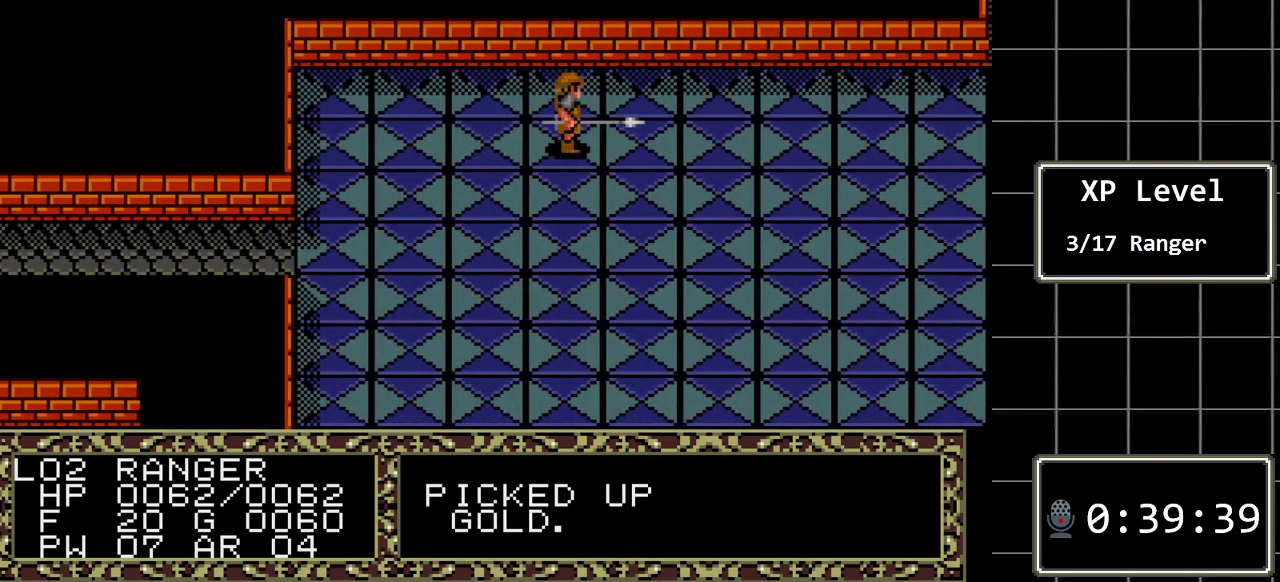
{"buttons": ["DPAD_RIGHT"], "events": []}